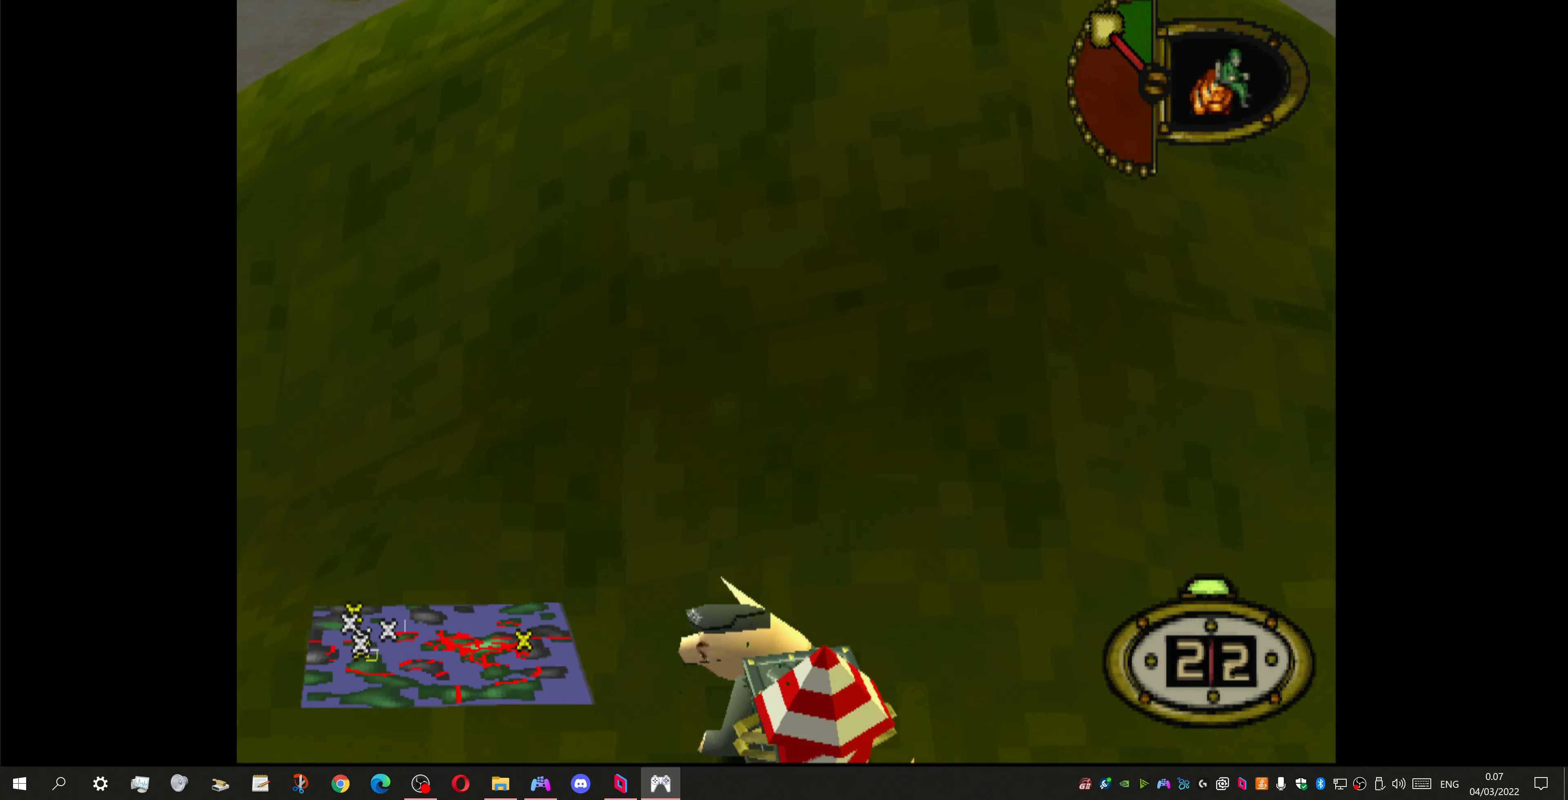
Gameplay with a controller (PlayStation layout); each line is a JSON object with the inputs held at the frame after it. "events" lists button and stick changes between this image and that frame as [ms after this image, input, new state], when the widget could be followed in between.
{"buttons": ["DPAD_LEFT"], "left_stick": "center", "right_stick": "center", "events": []}
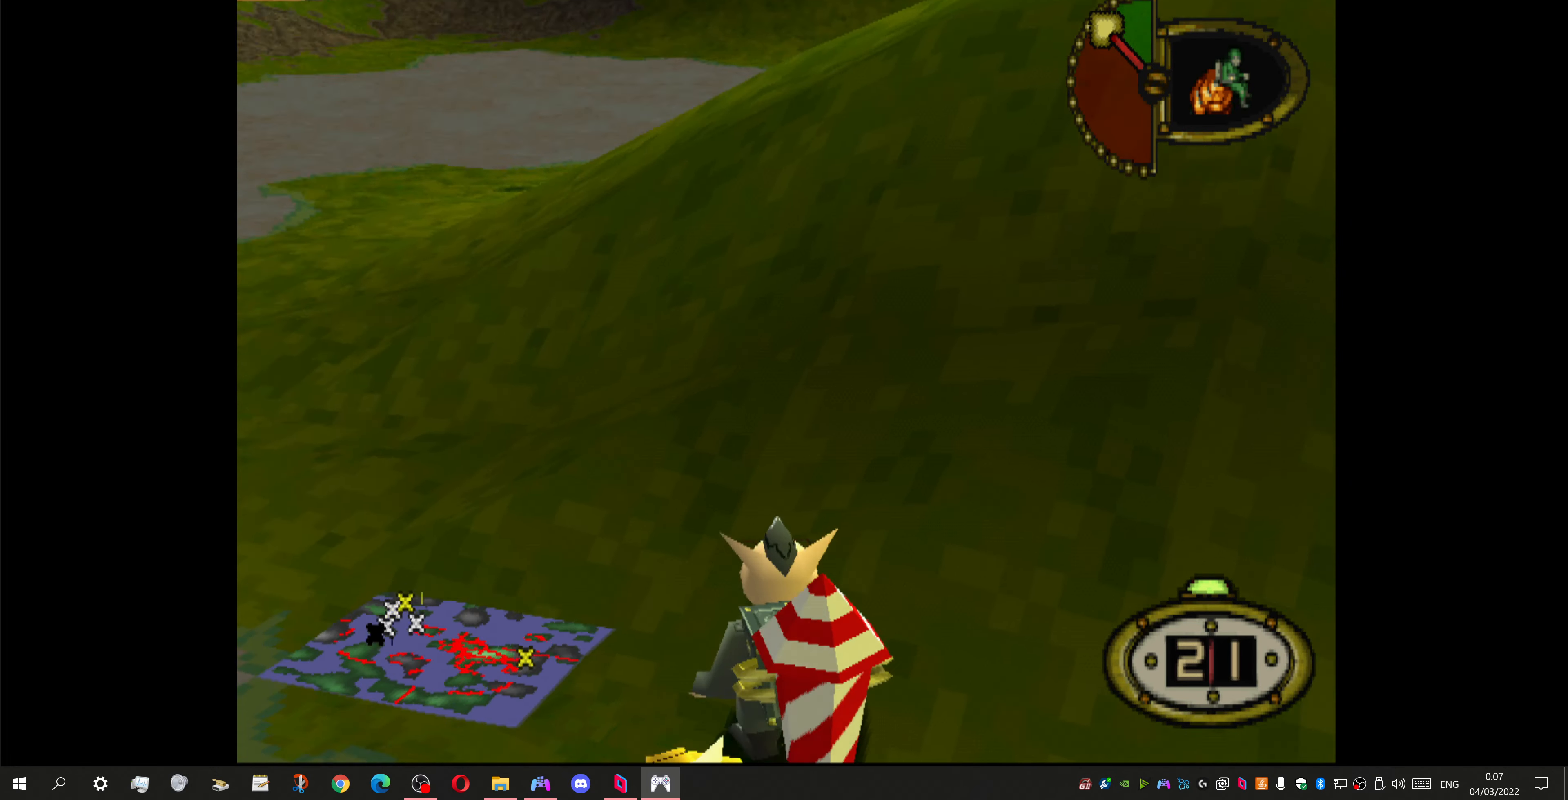
{"buttons": ["DPAD_LEFT"], "left_stick": "center", "right_stick": "center", "events": []}
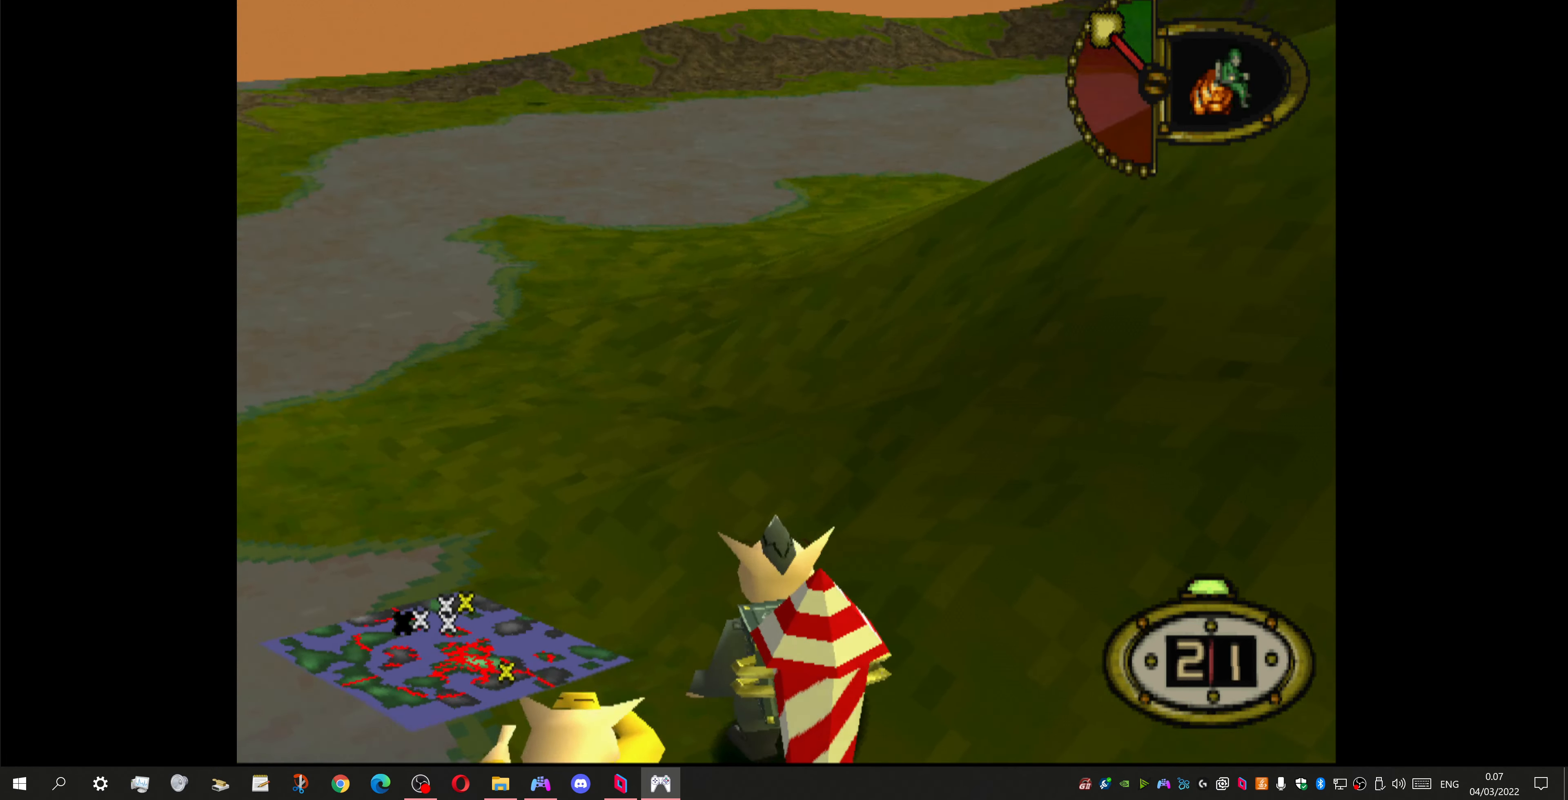
{"buttons": [], "left_stick": "center", "right_stick": "center", "events": [[33, "DPAD_LEFT", "up"], [133, "CROSS", "down"], [267, "CROSS", "up"]]}
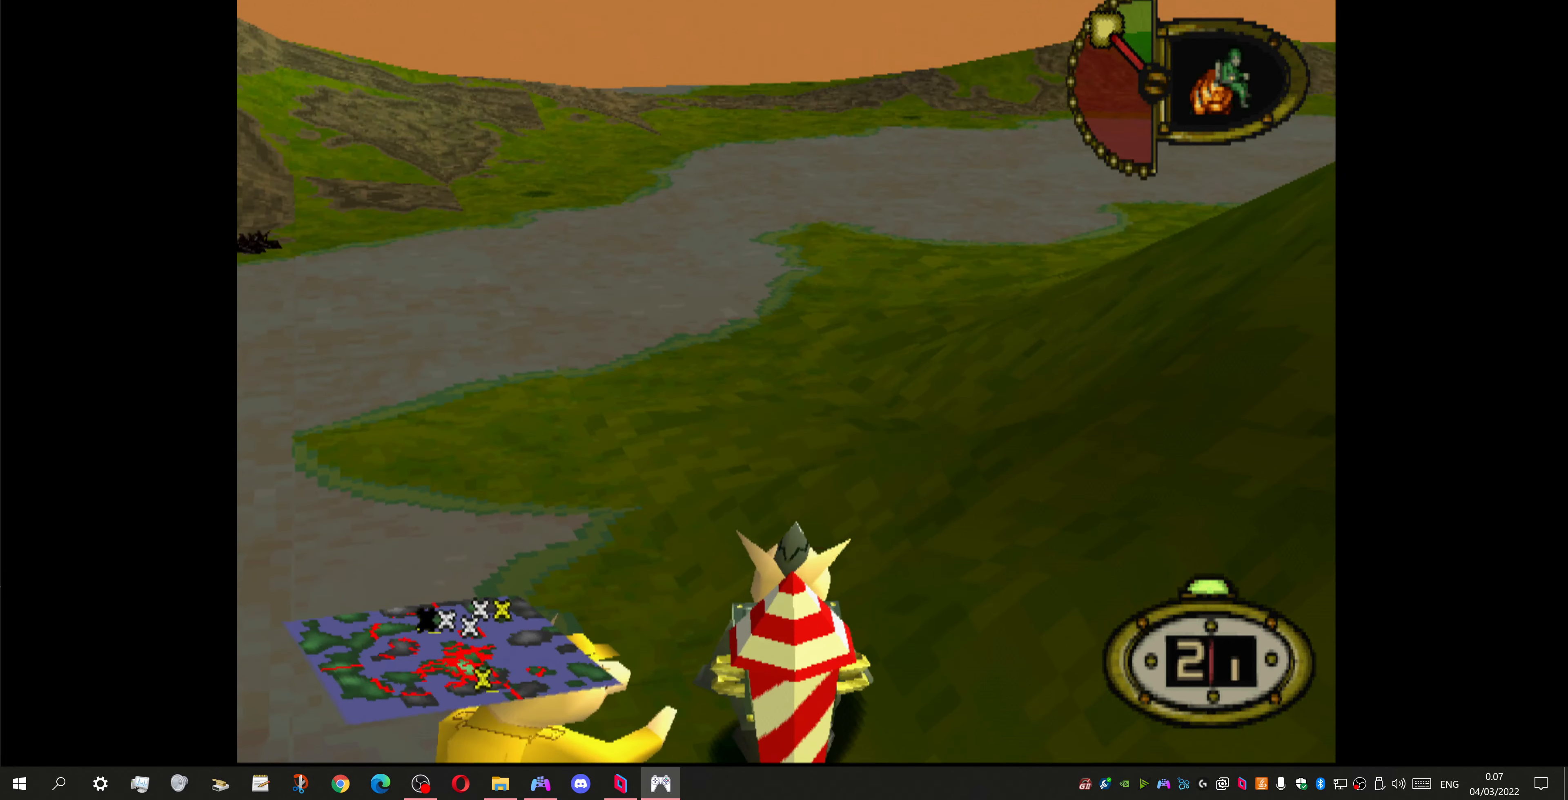
{"buttons": ["DPAD_UP", "DPAD_RIGHT"], "left_stick": "center", "right_stick": "center", "events": [[333, "DPAD_RIGHT", "down"], [467, "DPAD_UP", "down"]]}
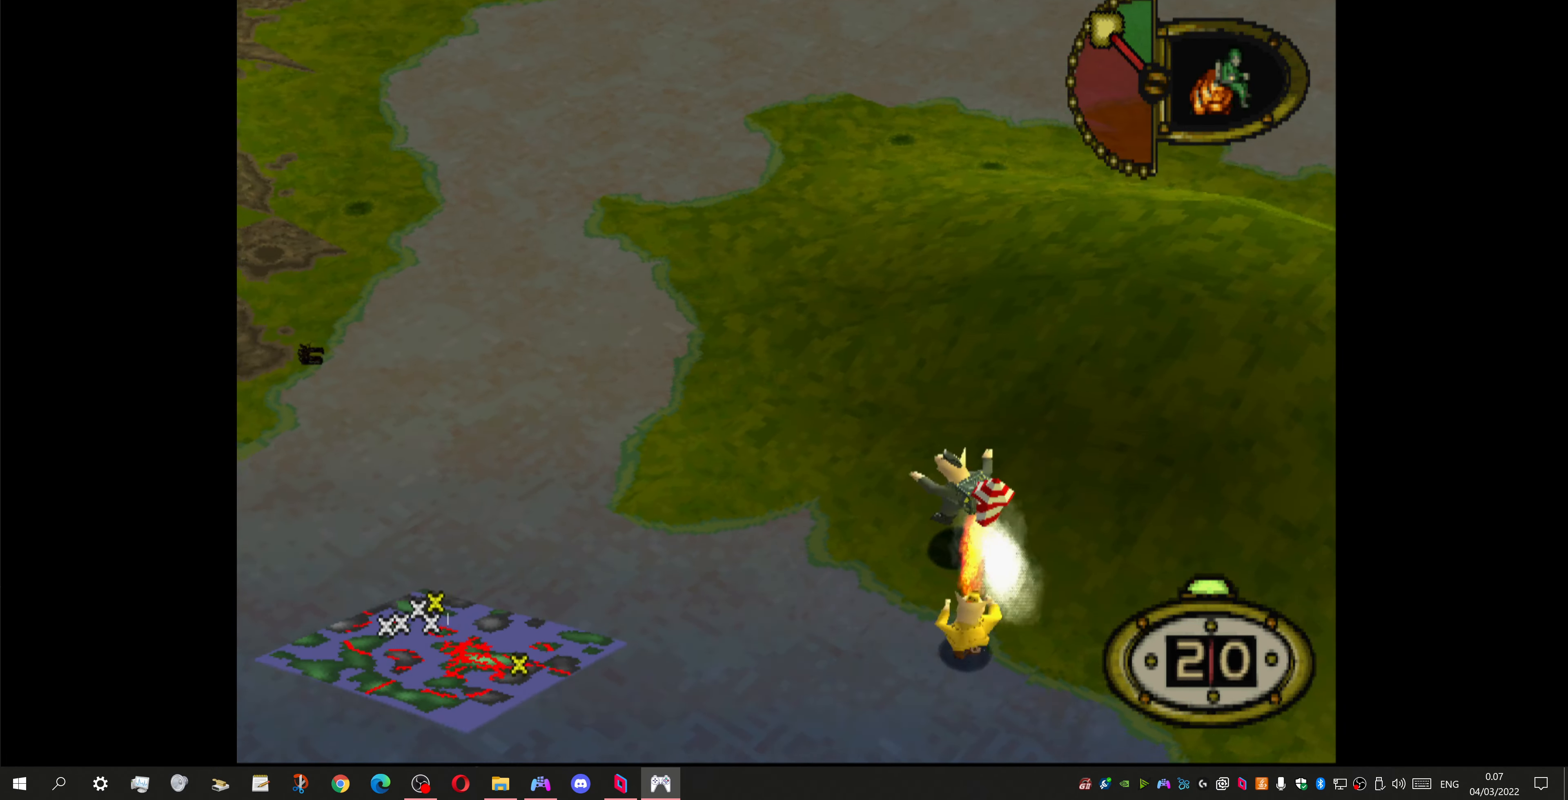
{"buttons": ["DPAD_UP", "DPAD_RIGHT"], "left_stick": "center", "right_stick": "center", "events": []}
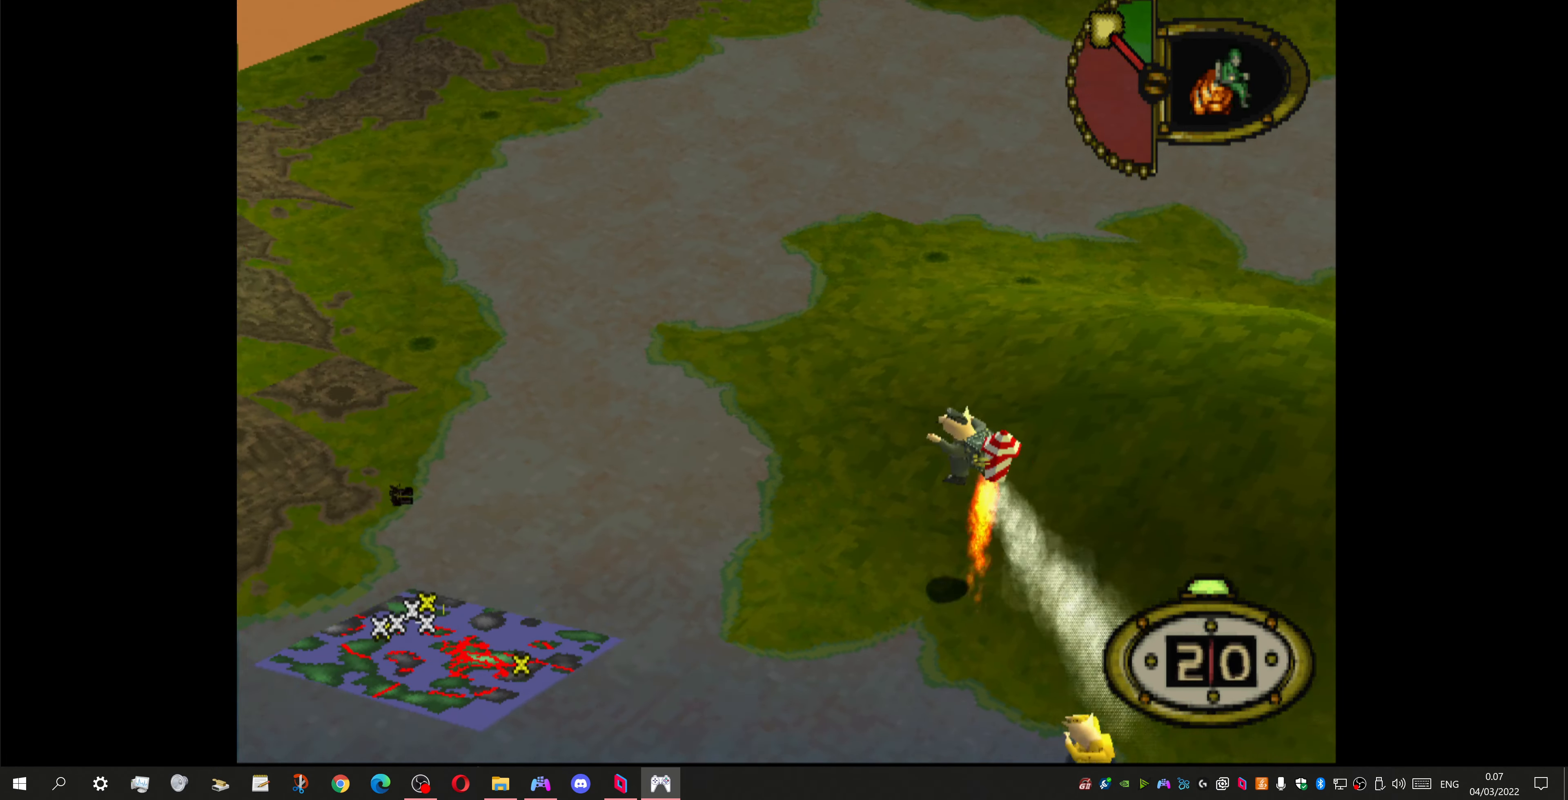
{"buttons": ["DPAD_UP", "DPAD_RIGHT"], "left_stick": "center", "right_stick": "center", "events": [[67, "CROSS", "down"], [133, "CROSS", "up"]]}
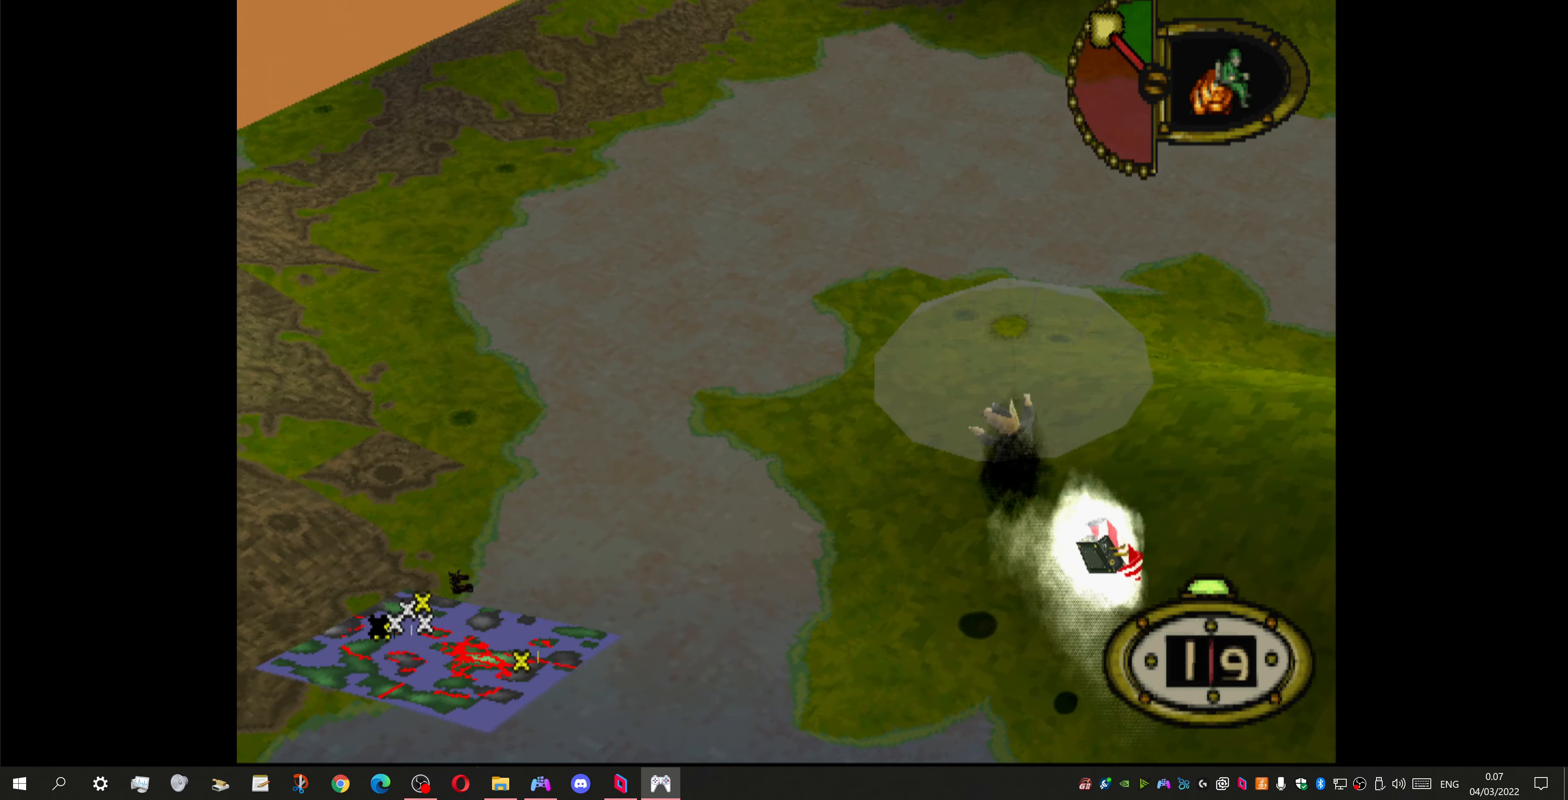
{"buttons": ["DPAD_RIGHT"], "left_stick": "center", "right_stick": "center", "events": [[33, "DPAD_UP", "up"], [166, "DPAD_UP", "down"], [466, "DPAD_UP", "up"]]}
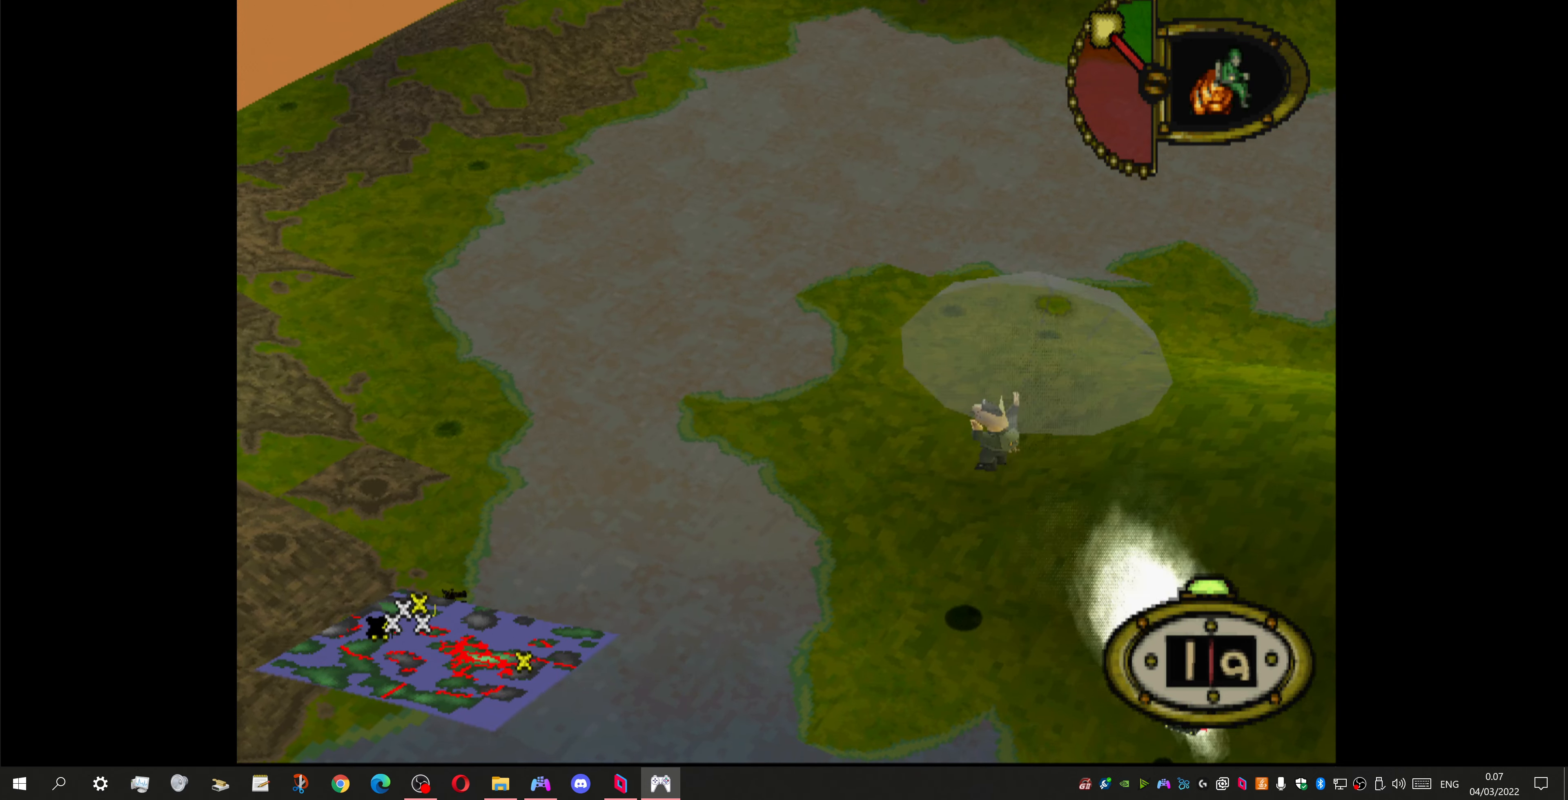
{"buttons": [], "left_stick": "center", "right_stick": "center", "events": [[200, "DPAD_RIGHT", "up"]]}
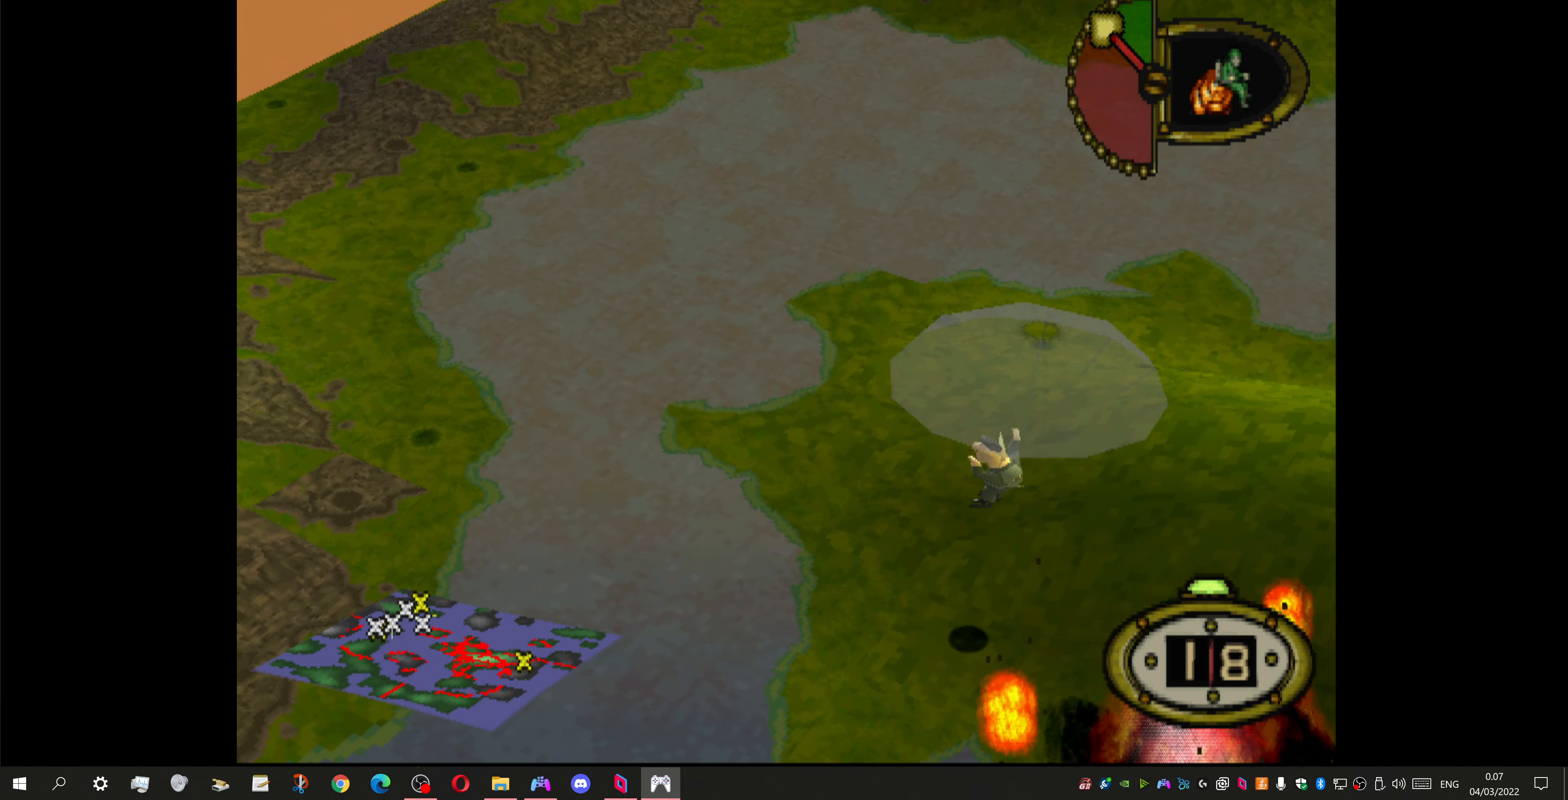
{"buttons": ["DPAD_DOWN", "DPAD_RIGHT"], "left_stick": "center", "right_stick": "center", "events": [[166, "DPAD_RIGHT", "down"], [466, "DPAD_DOWN", "down"]]}
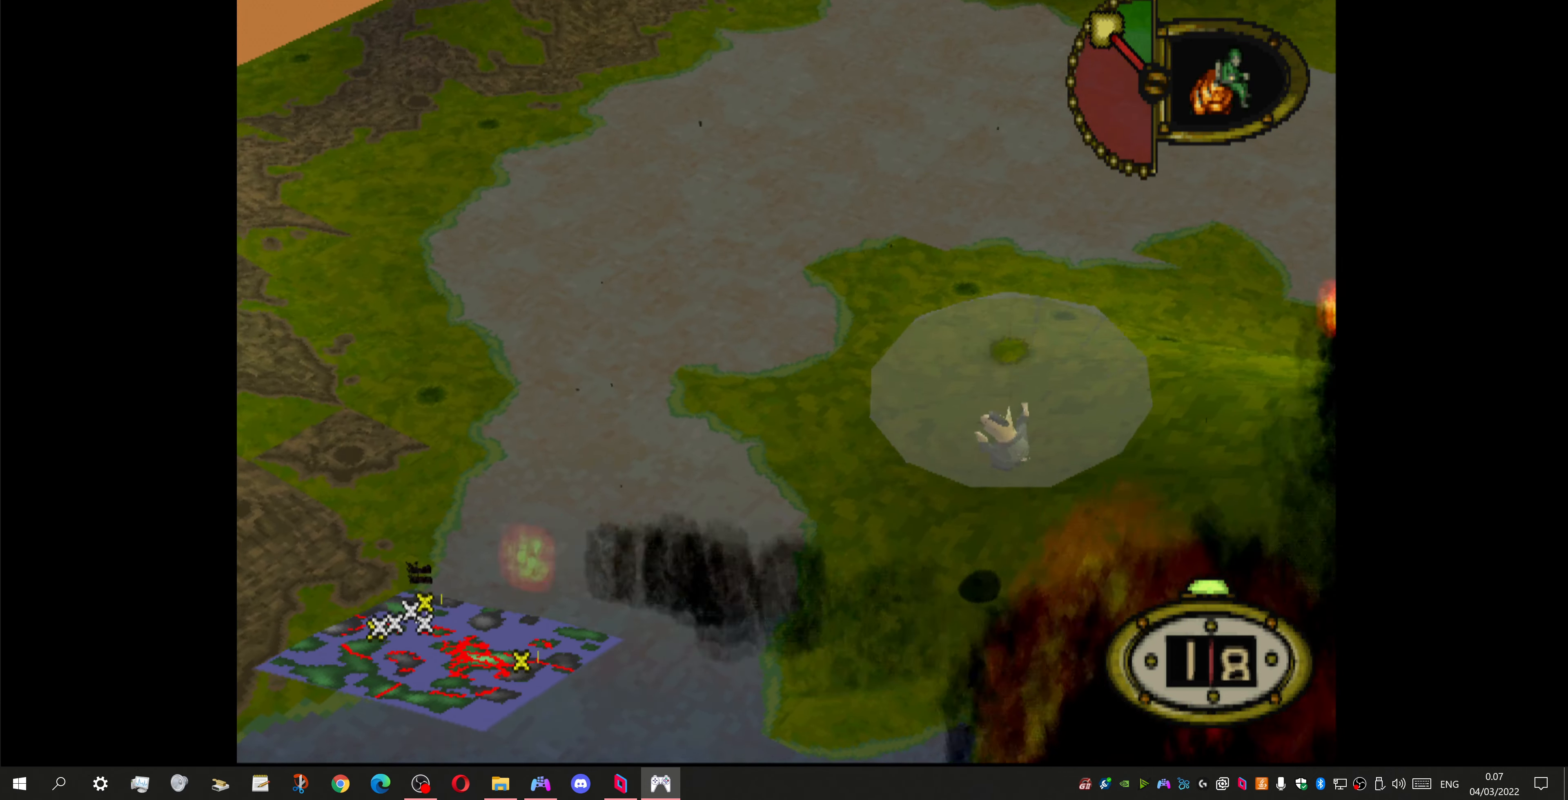
{"buttons": ["DPAD_RIGHT"], "left_stick": "center", "right_stick": "center", "events": [[200, "DPAD_DOWN", "up"]]}
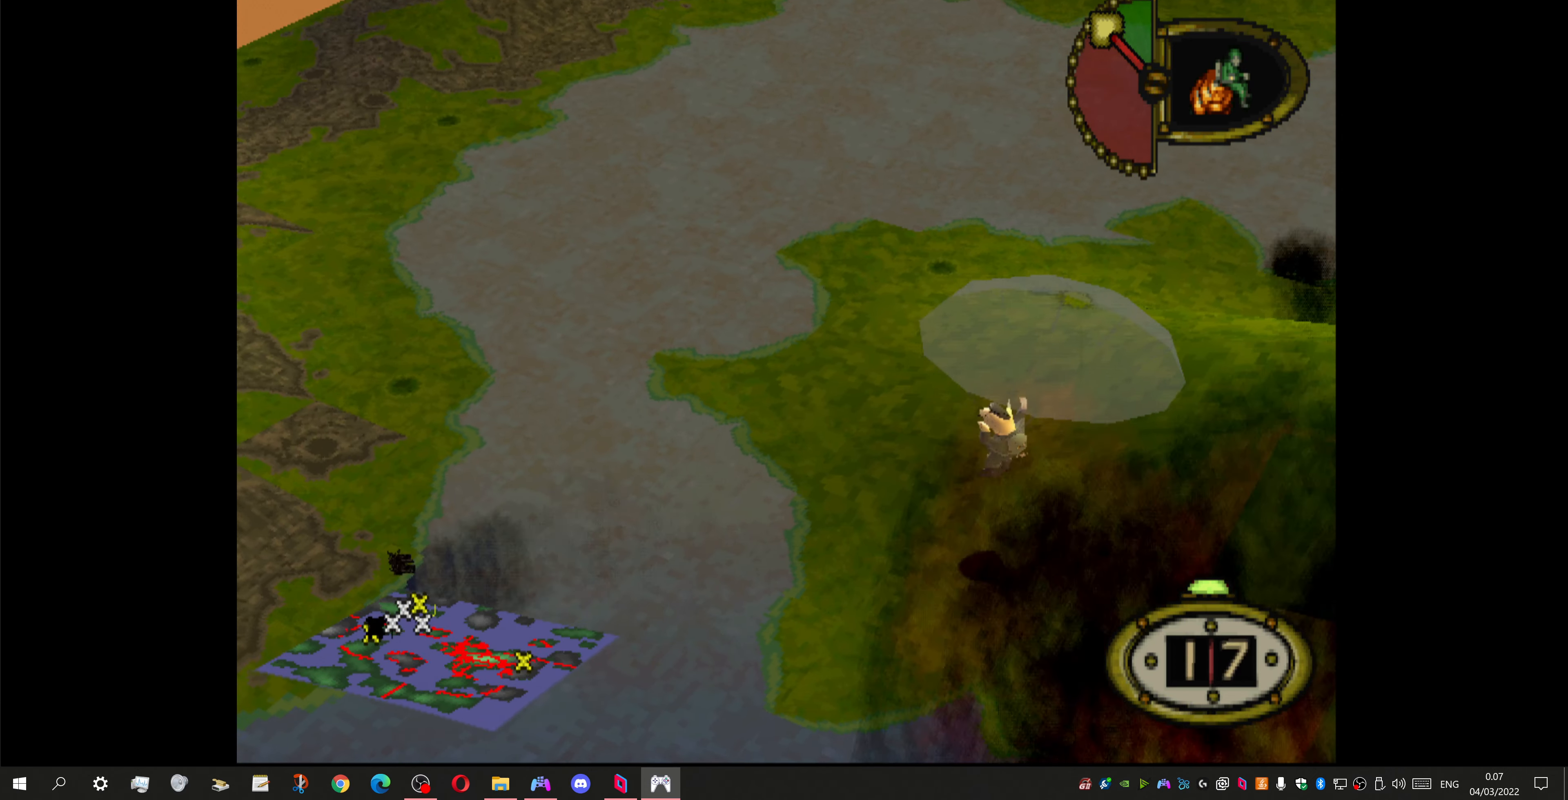
{"buttons": ["DPAD_RIGHT"], "left_stick": "center", "right_stick": "center", "events": []}
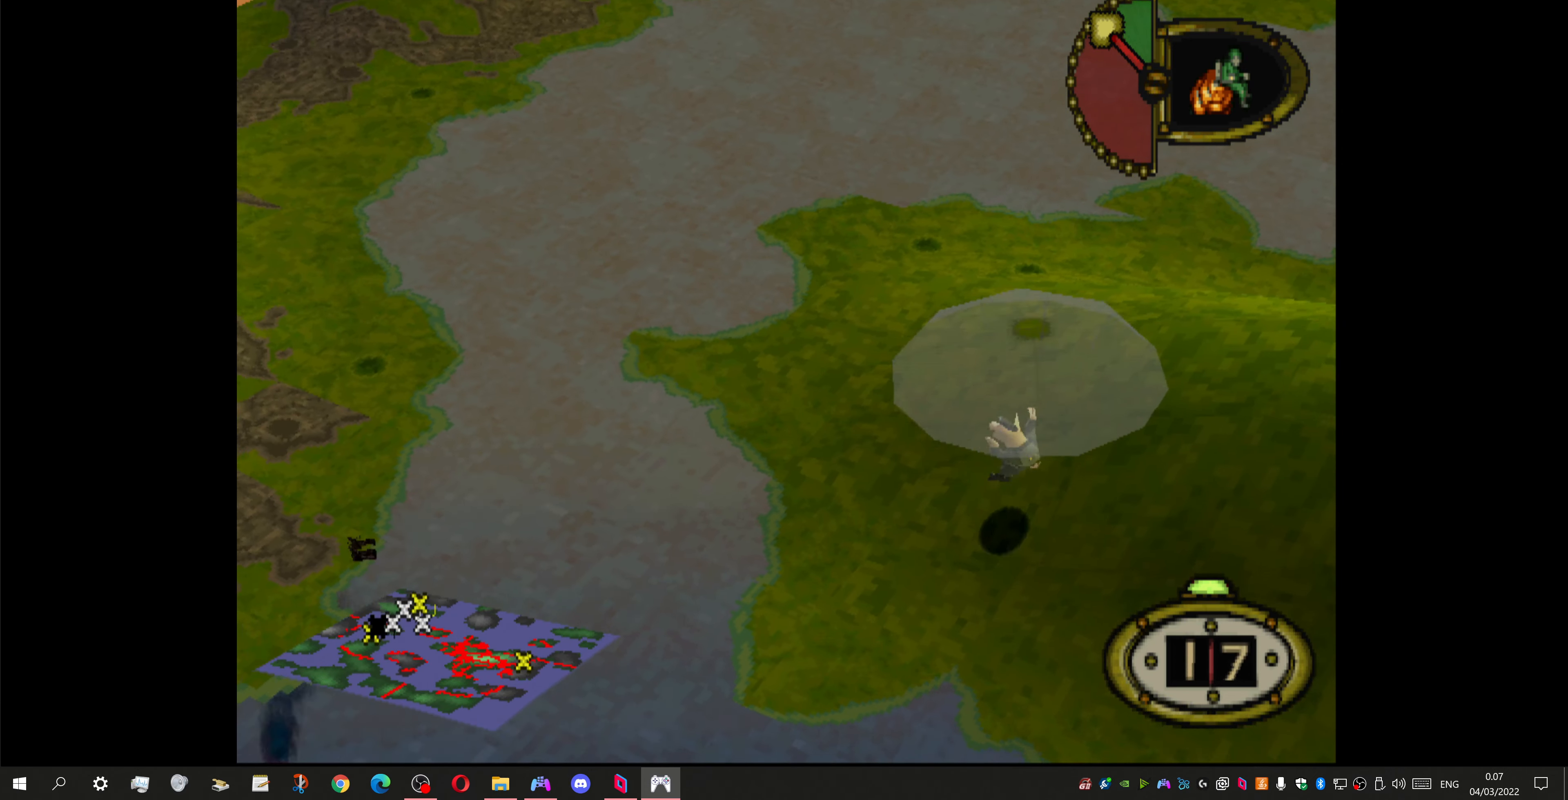
{"buttons": [], "left_stick": "center", "right_stick": "center", "events": [[33, "DPAD_RIGHT", "up"]]}
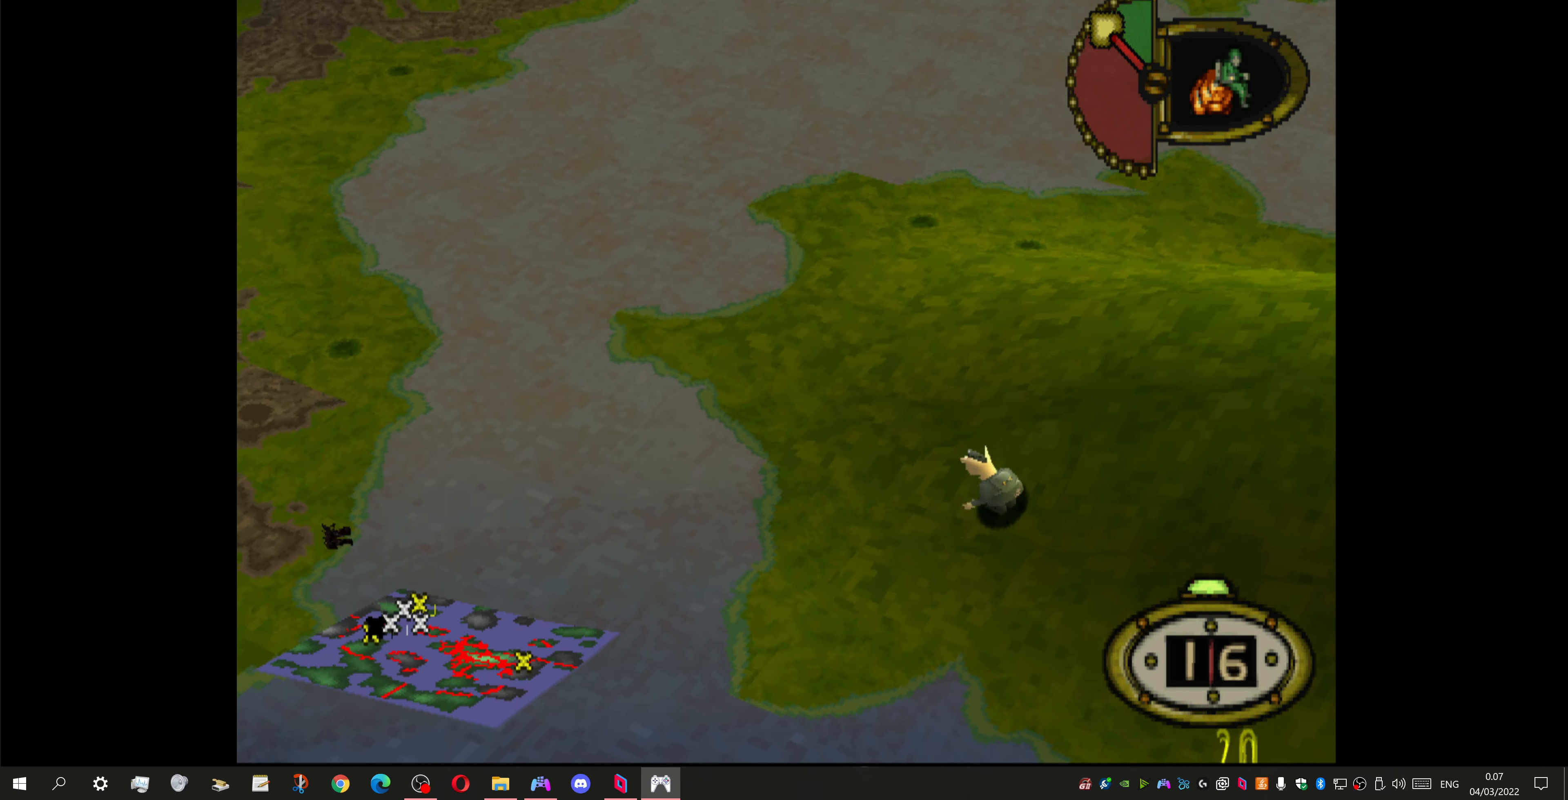
{"buttons": [], "left_stick": "center", "right_stick": "center", "events": []}
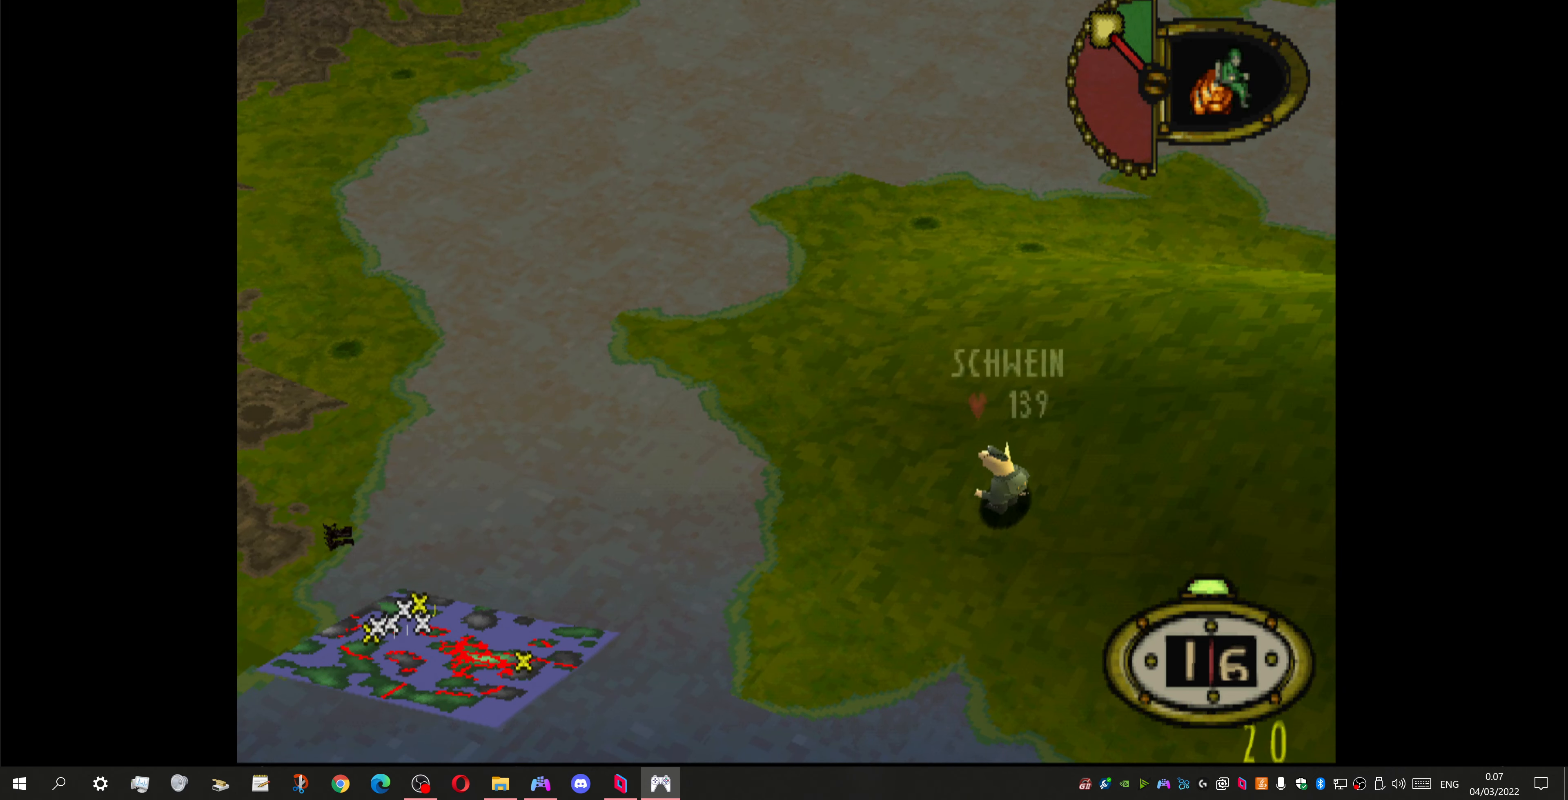
{"buttons": [], "left_stick": "center", "right_stick": "center", "events": []}
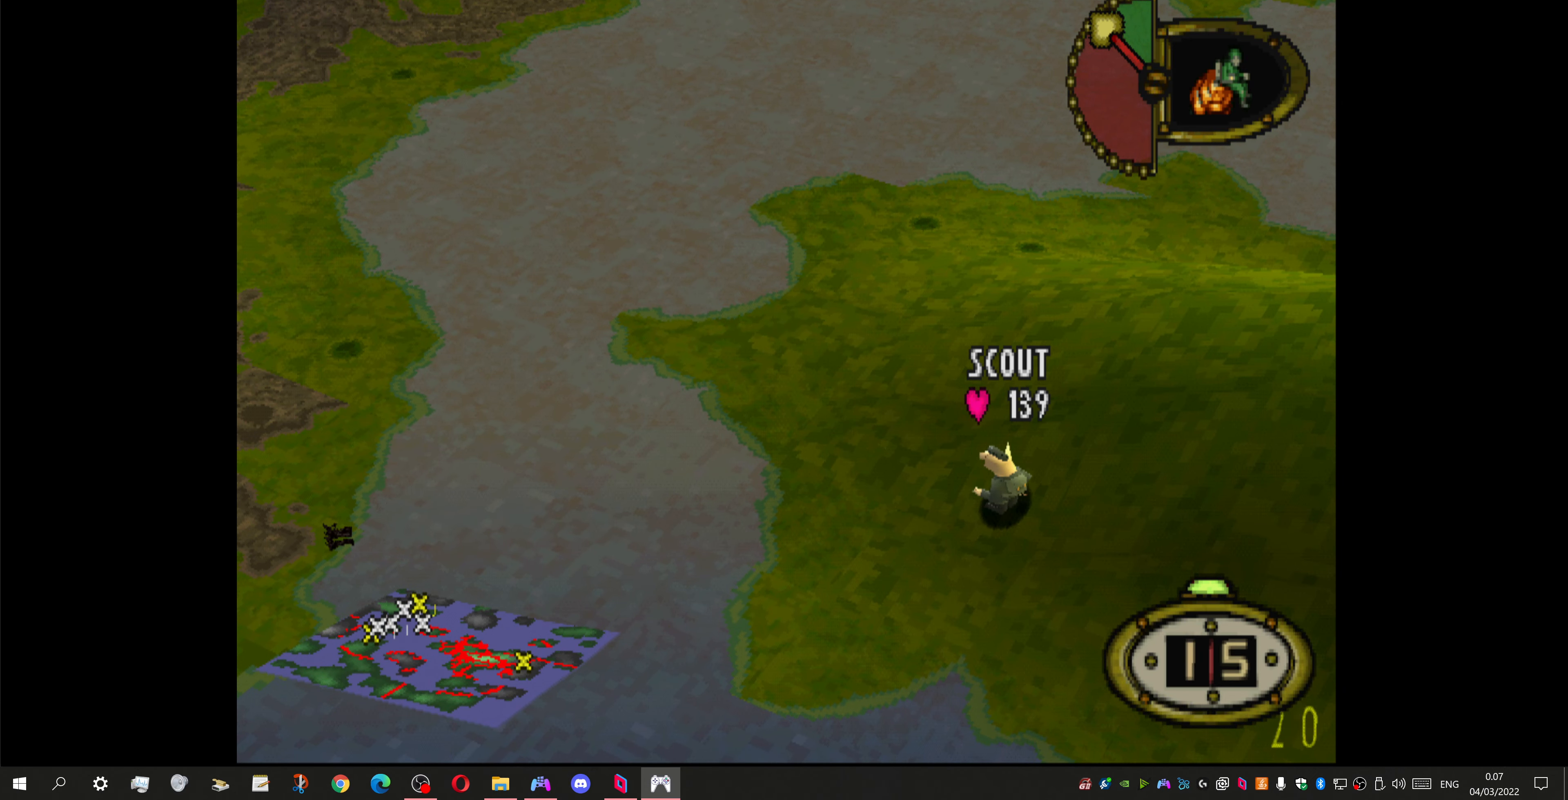
{"buttons": [], "left_stick": "center", "right_stick": "center", "events": []}
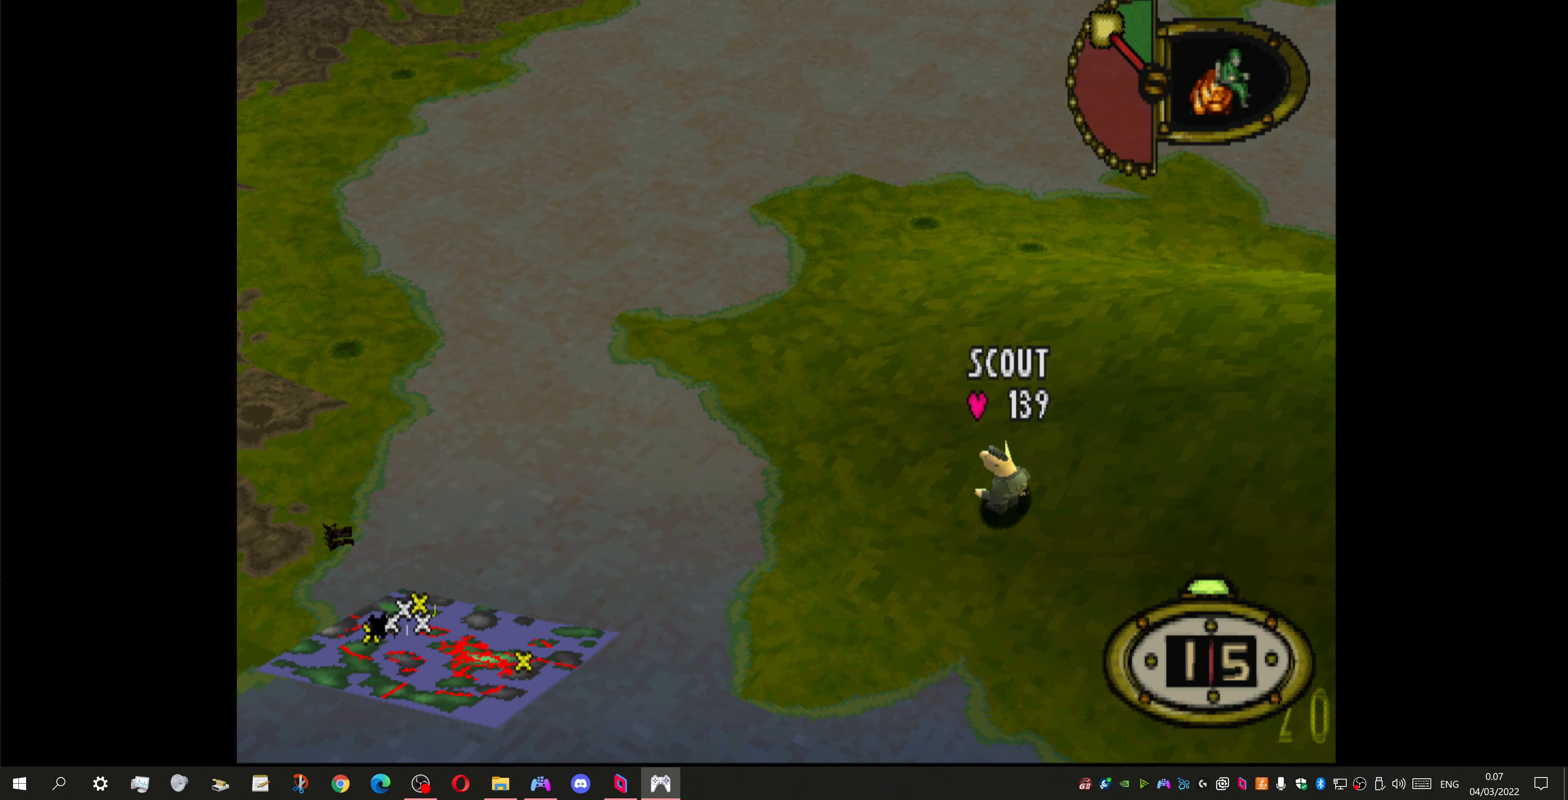
{"buttons": [], "left_stick": "center", "right_stick": "center", "events": []}
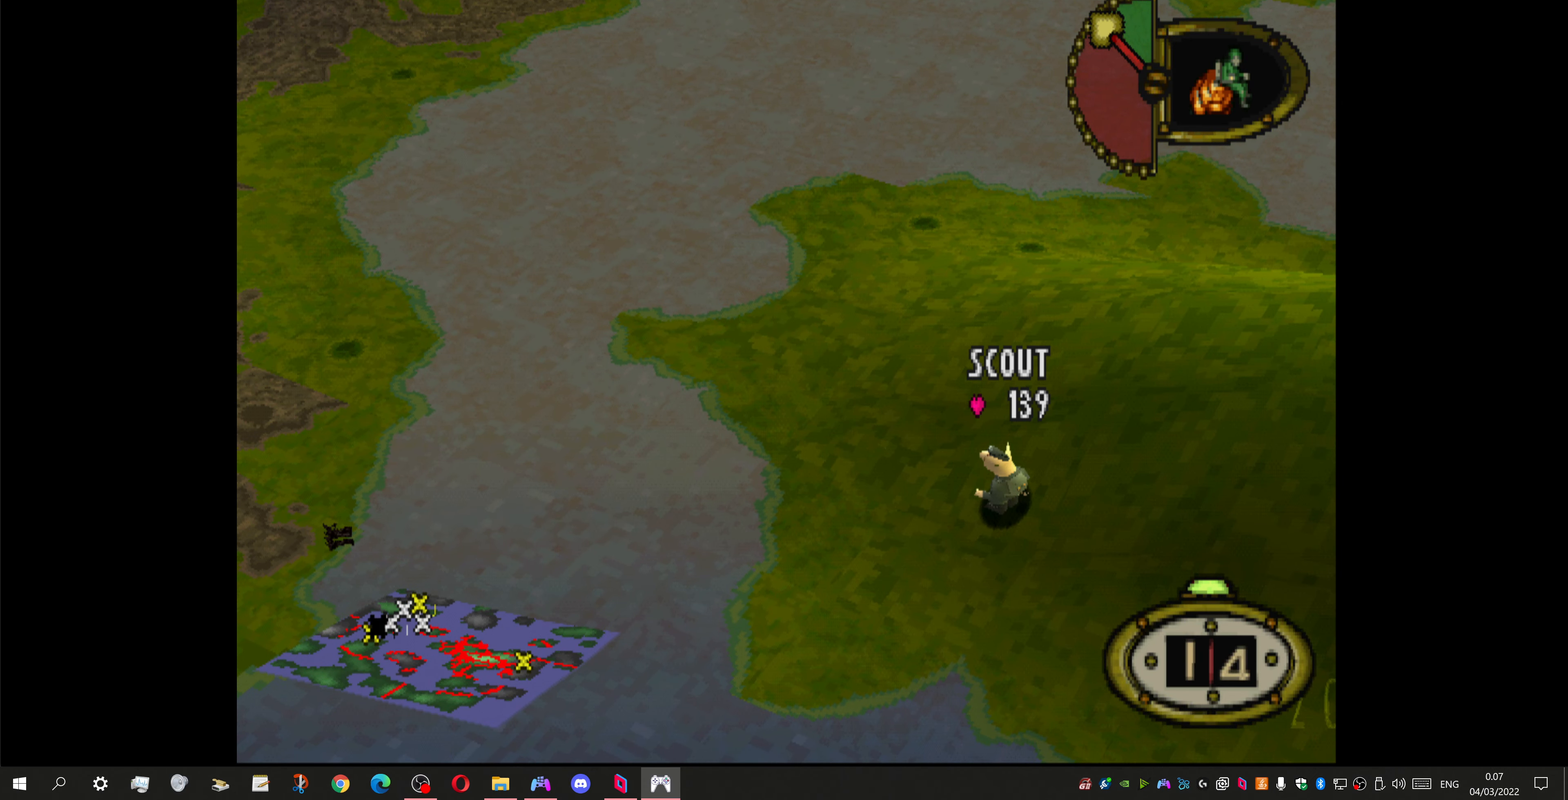
{"buttons": ["DPAD_LEFT"], "left_stick": "center", "right_stick": "center", "events": [[267, "DPAD_LEFT", "down"]]}
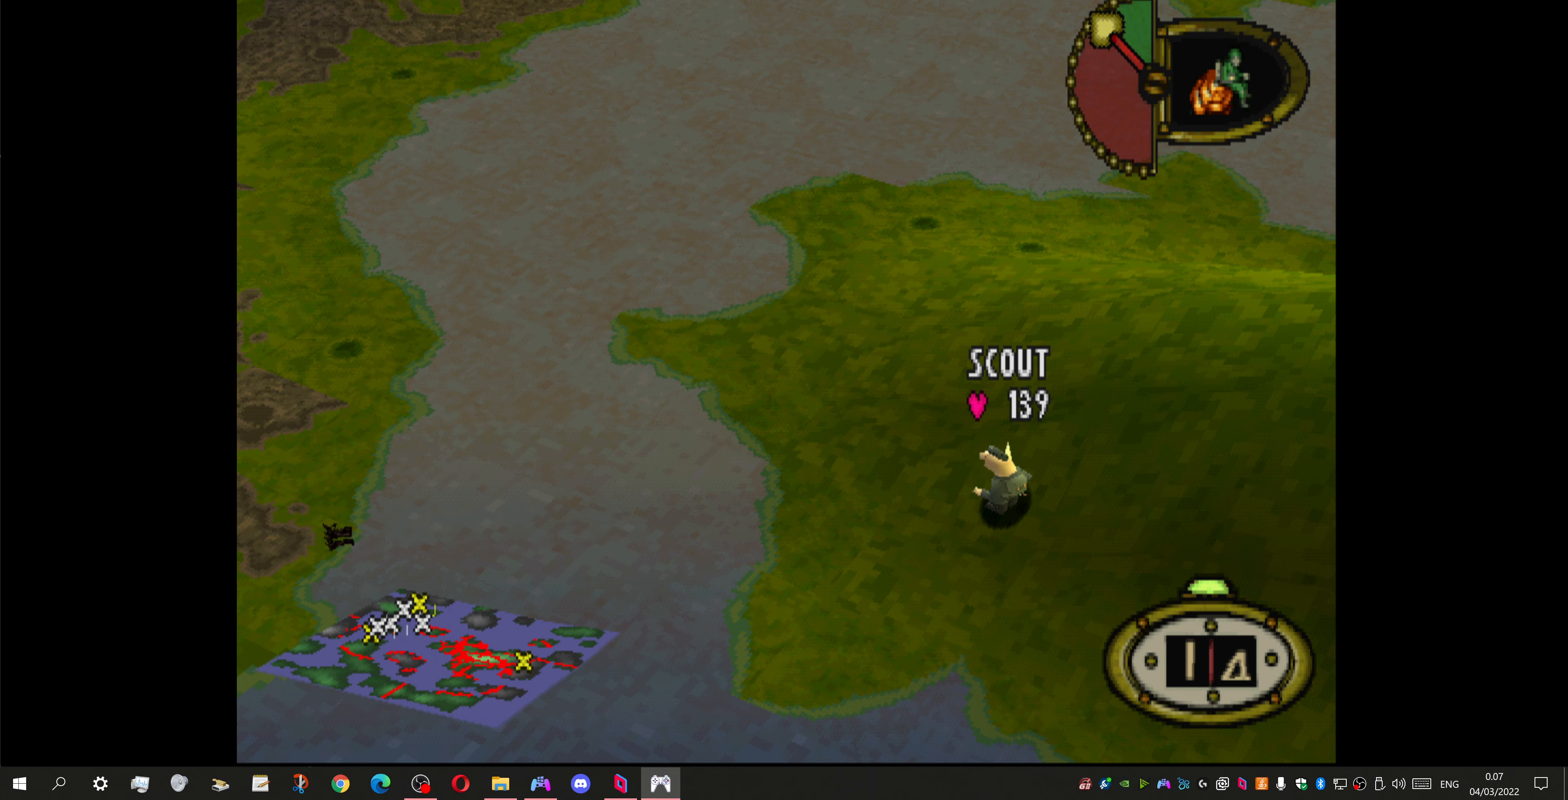
{"buttons": ["DPAD_LEFT"], "left_stick": "center", "right_stick": "center", "events": []}
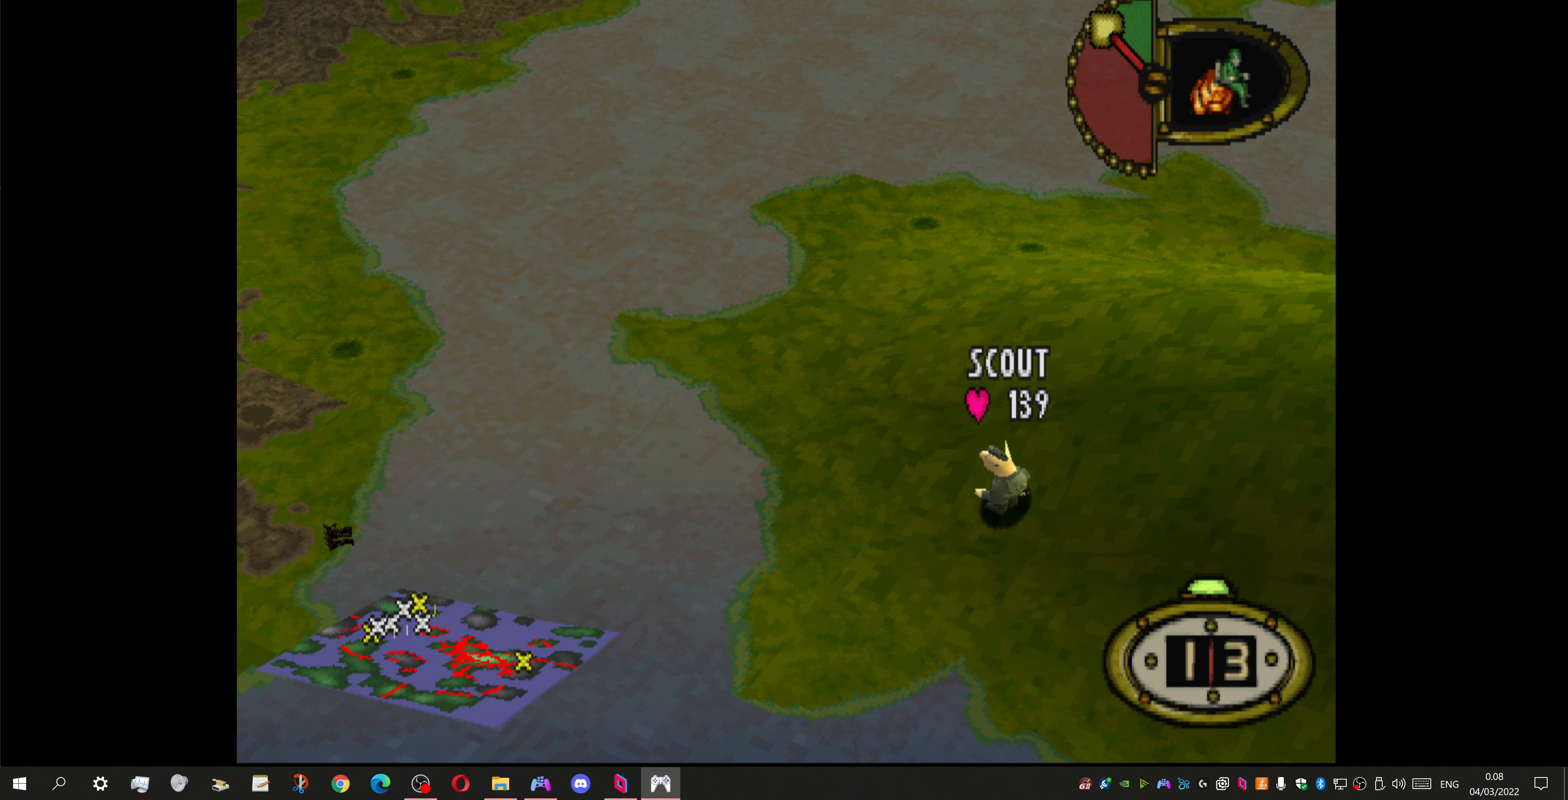
{"buttons": ["DPAD_LEFT"], "left_stick": "center", "right_stick": "center", "events": []}
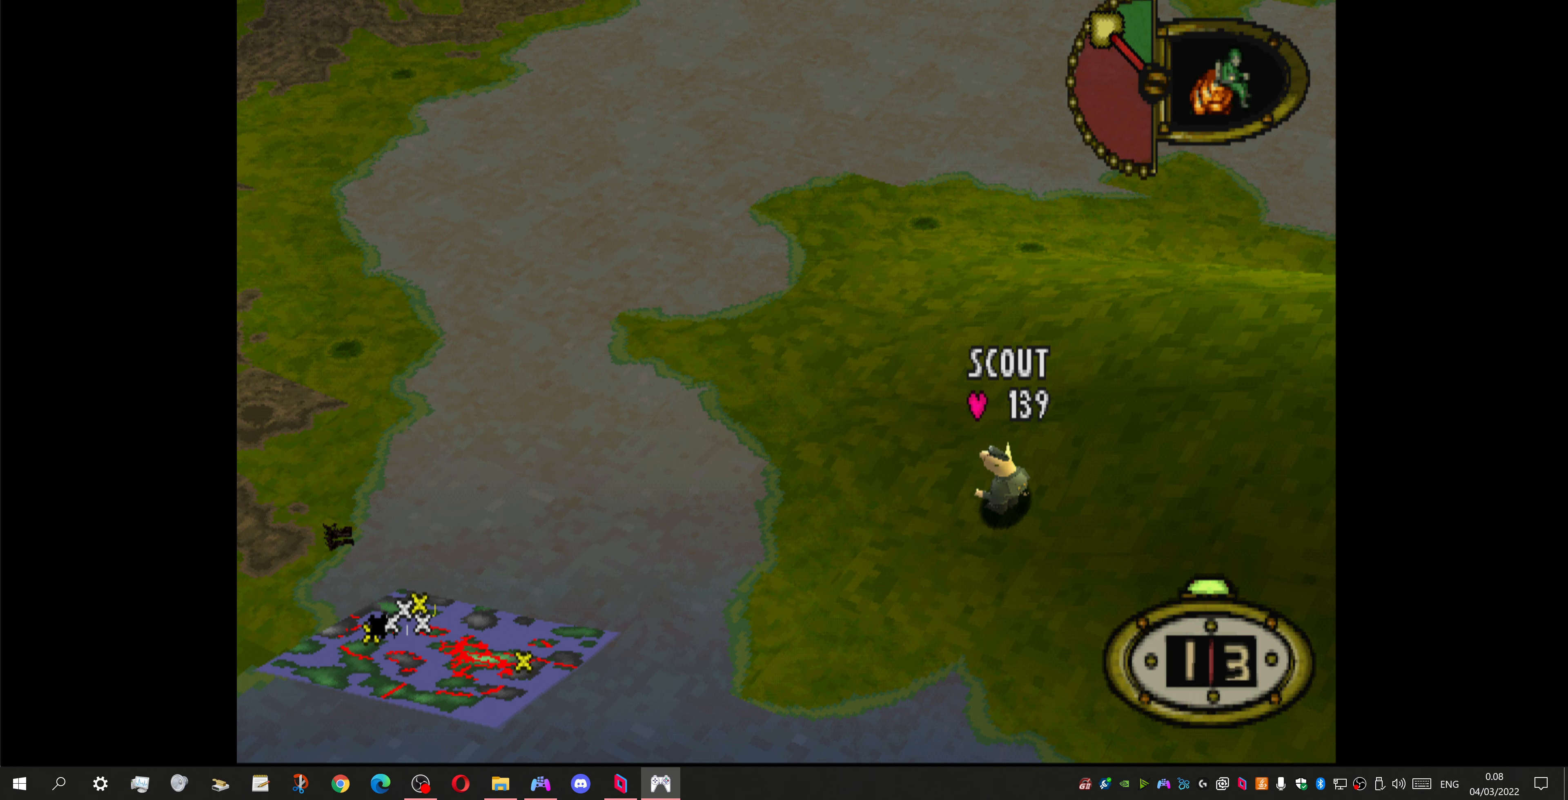
{"buttons": ["DPAD_LEFT"], "left_stick": "center", "right_stick": "center", "events": []}
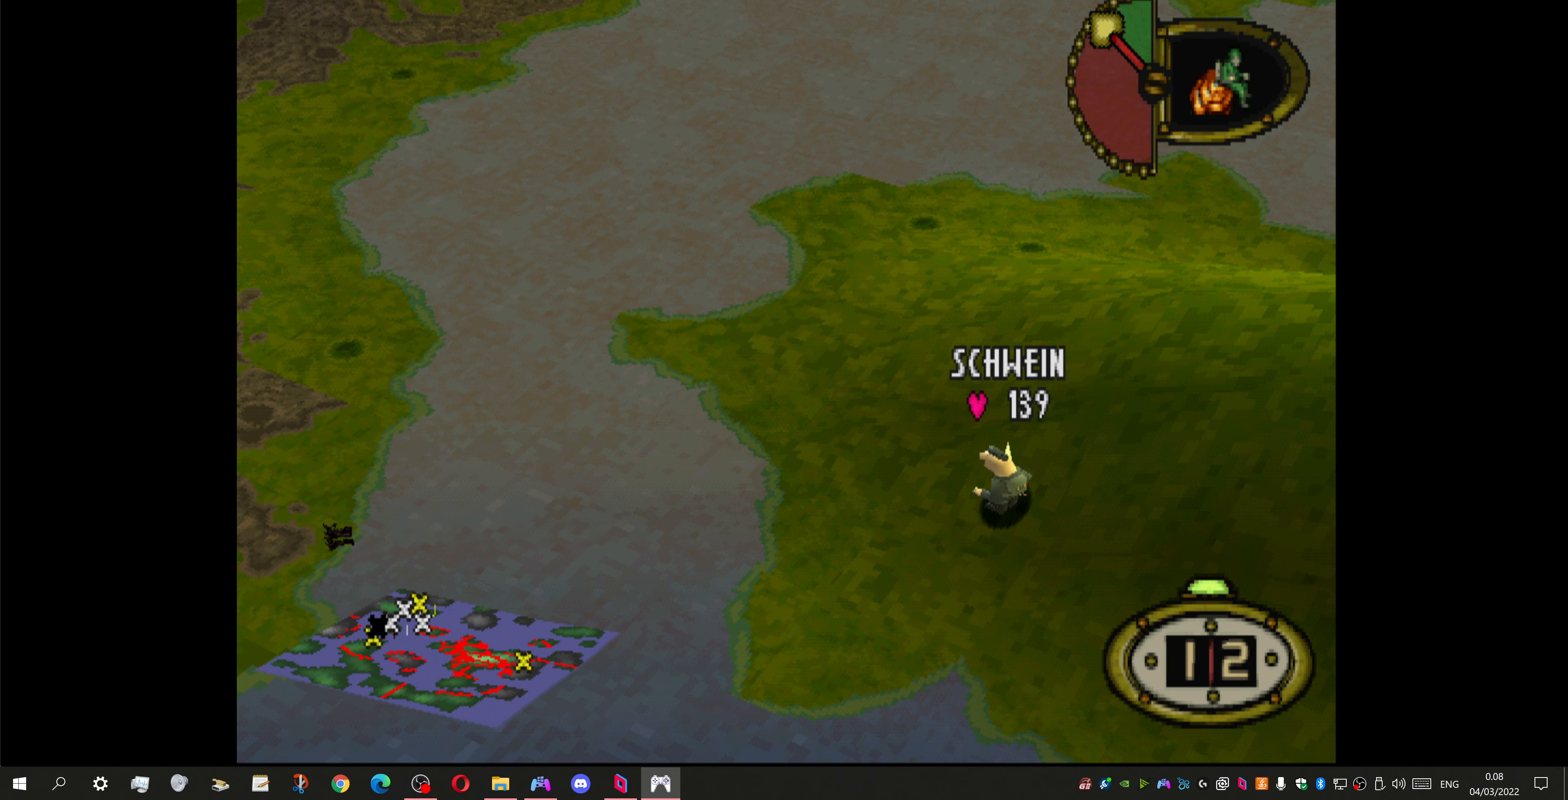
{"buttons": ["DPAD_LEFT"], "left_stick": "center", "right_stick": "center", "events": []}
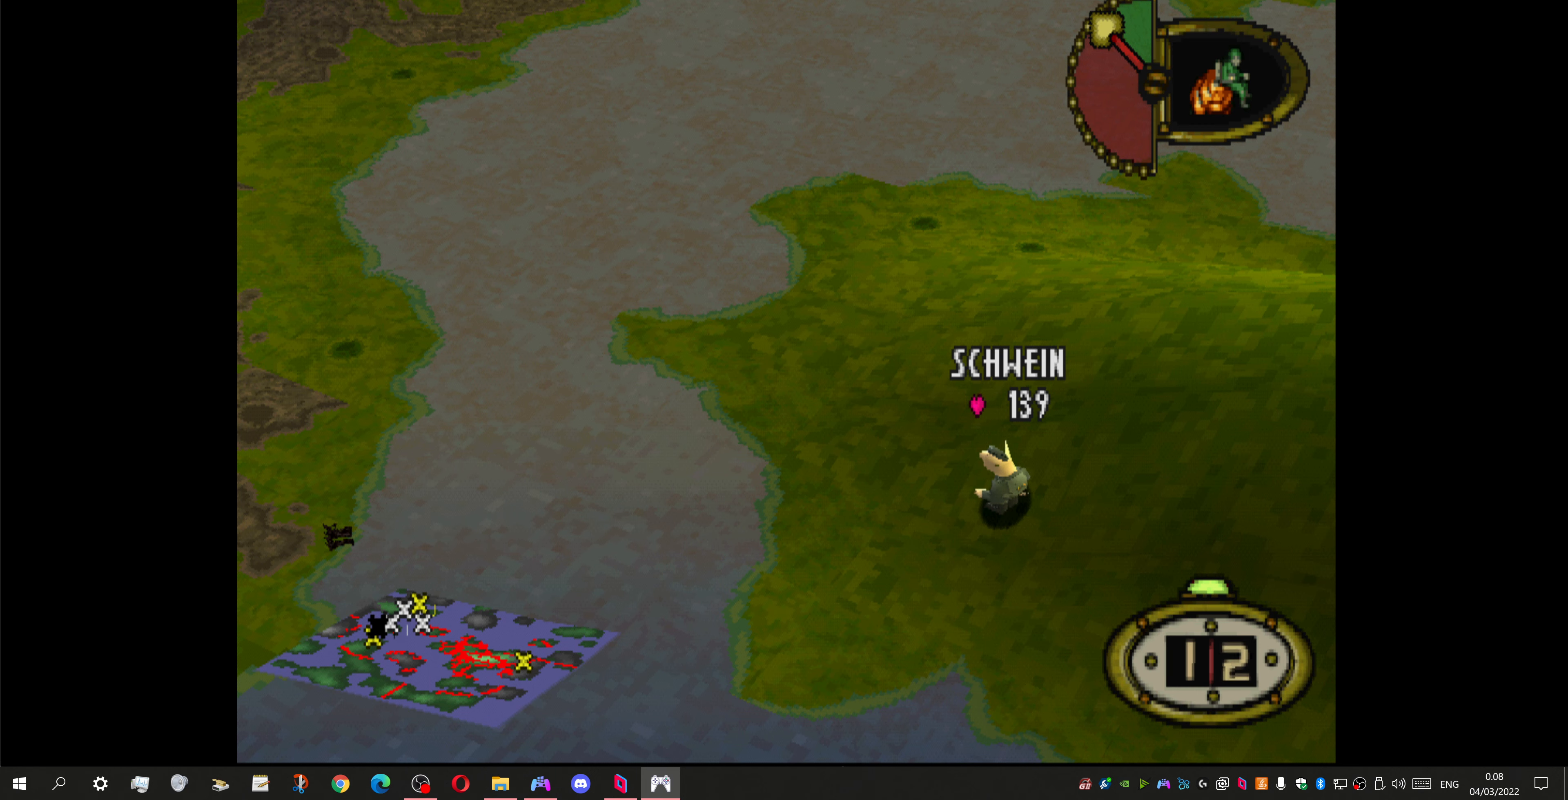
{"buttons": ["DPAD_LEFT"], "left_stick": "center", "right_stick": "center", "events": []}
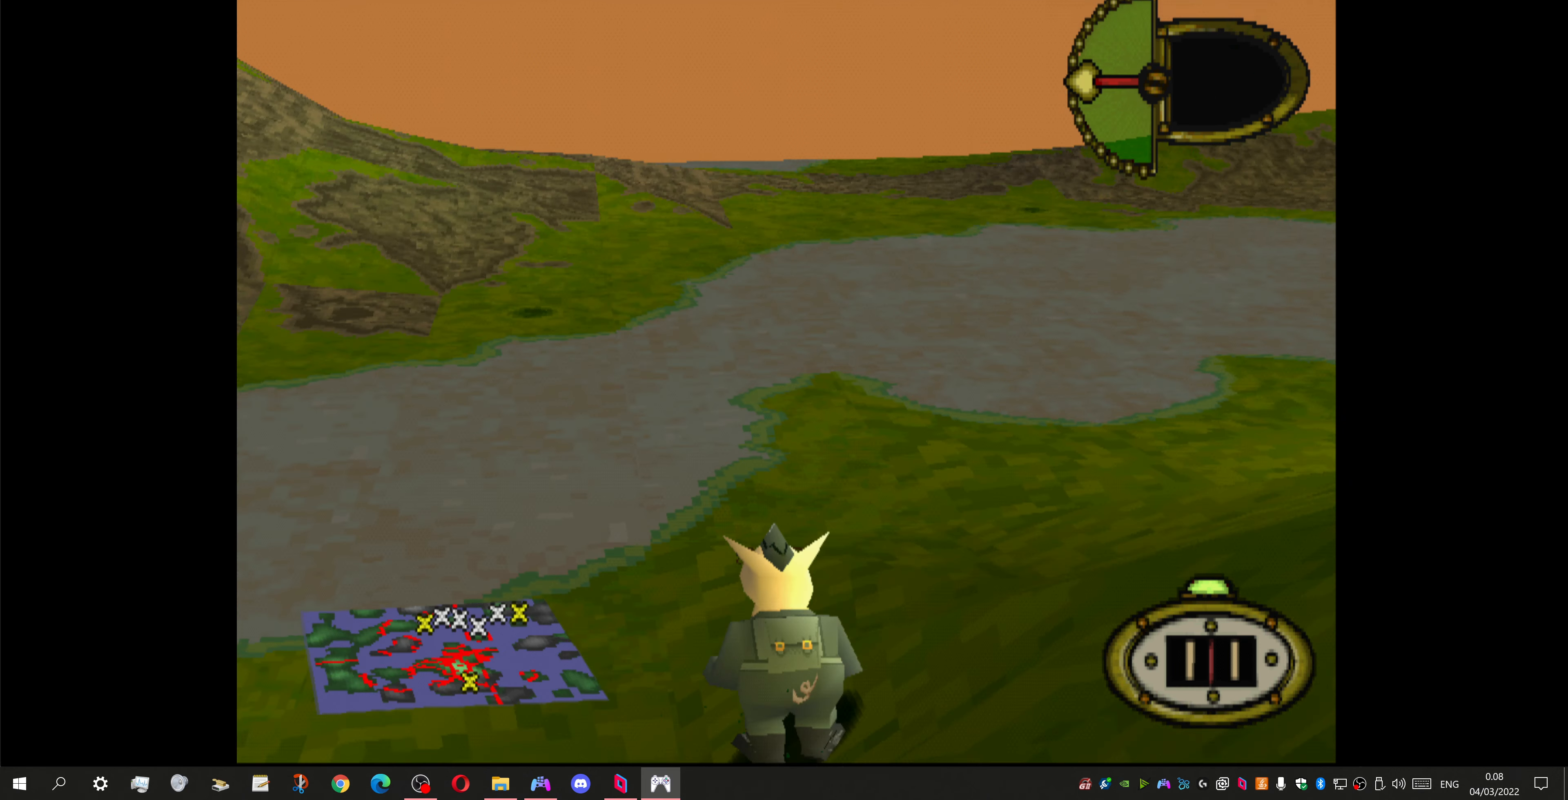
{"buttons": ["DPAD_LEFT"], "left_stick": "center", "right_stick": "center", "events": []}